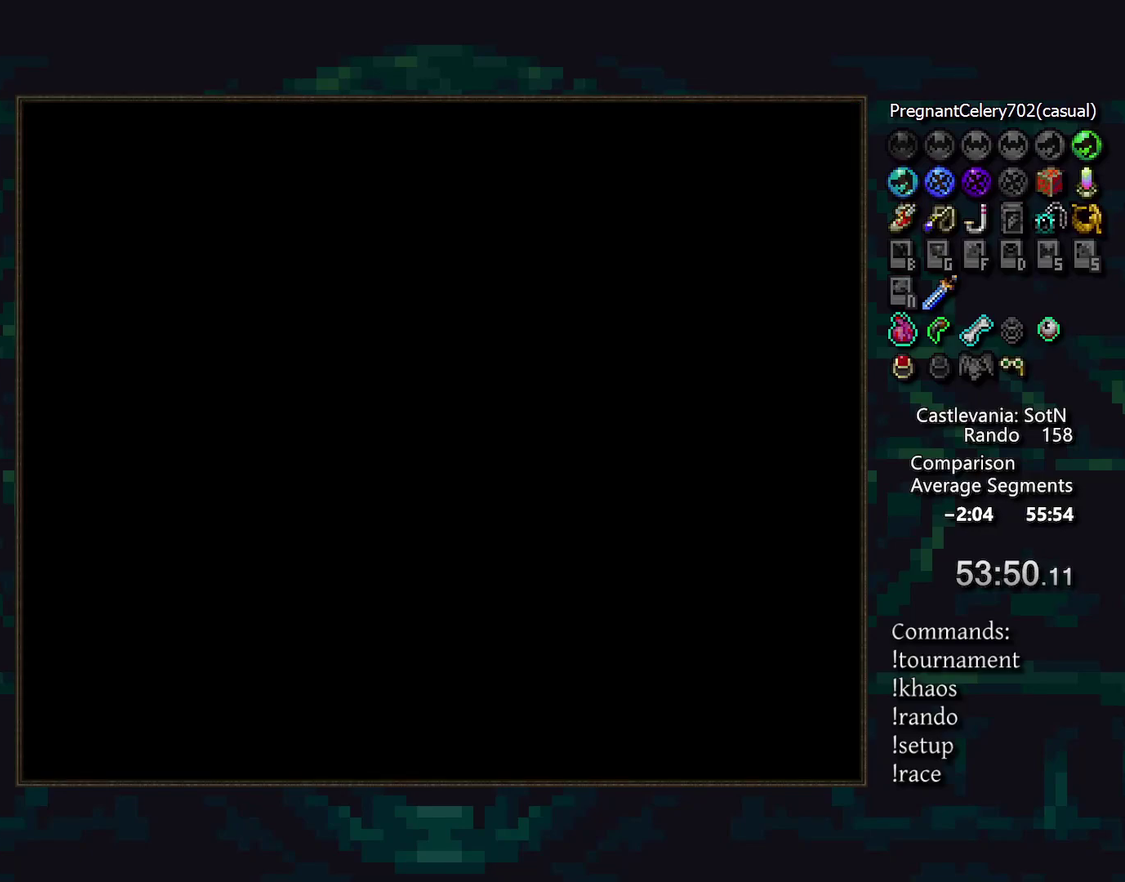
Gameplay with a controller (PlayStation layout); each line is a JSON object with the inputs held at the frame after it. "events" lists button and stick changes between this image and that frame as [ms after this image, input, new state], when the widget could be followed in between. Not read: L3 R3.
{"buttons": ["START"], "events": [[50, "START", "down"], [150, "START", "up"], [283, "START", "down"], [367, "START", "up"], [483, "START", "down"]]}
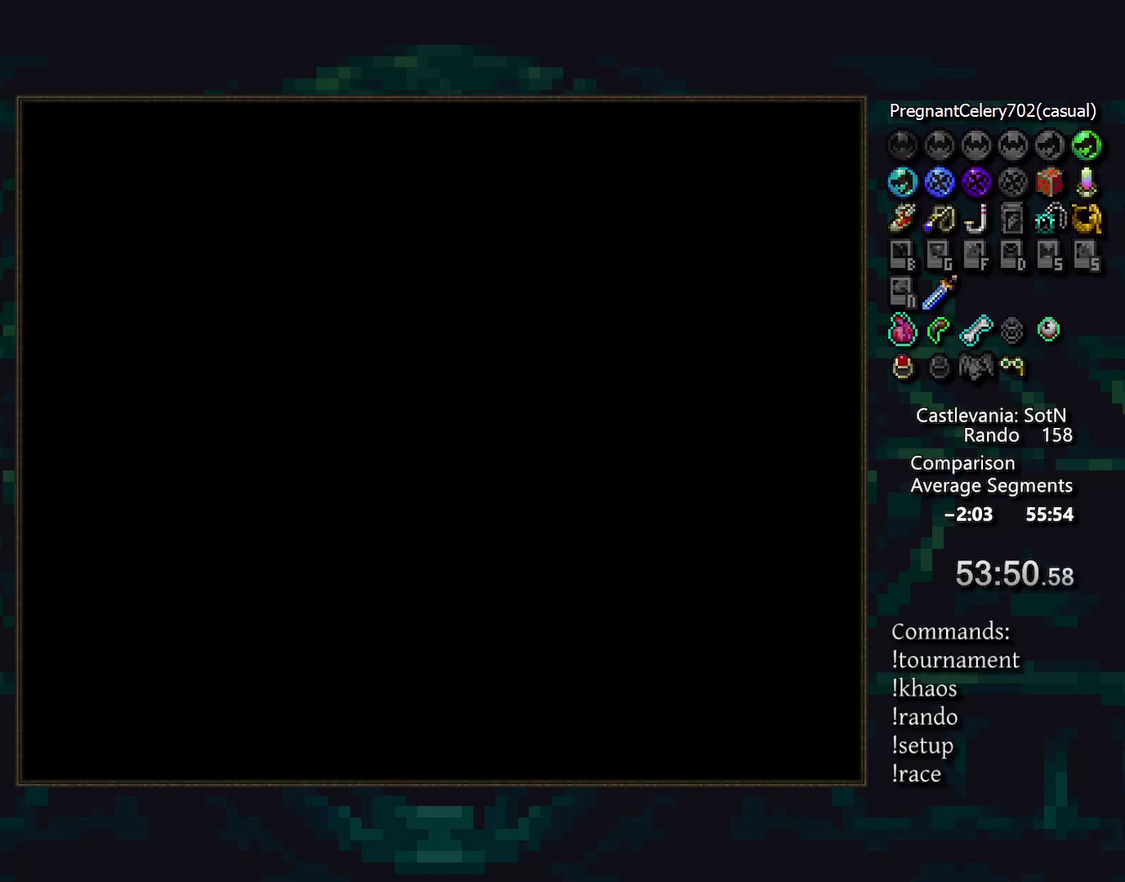
{"buttons": ["START"], "events": [[83, "START", "up"], [200, "START", "down"], [300, "START", "up"], [417, "START", "down"]]}
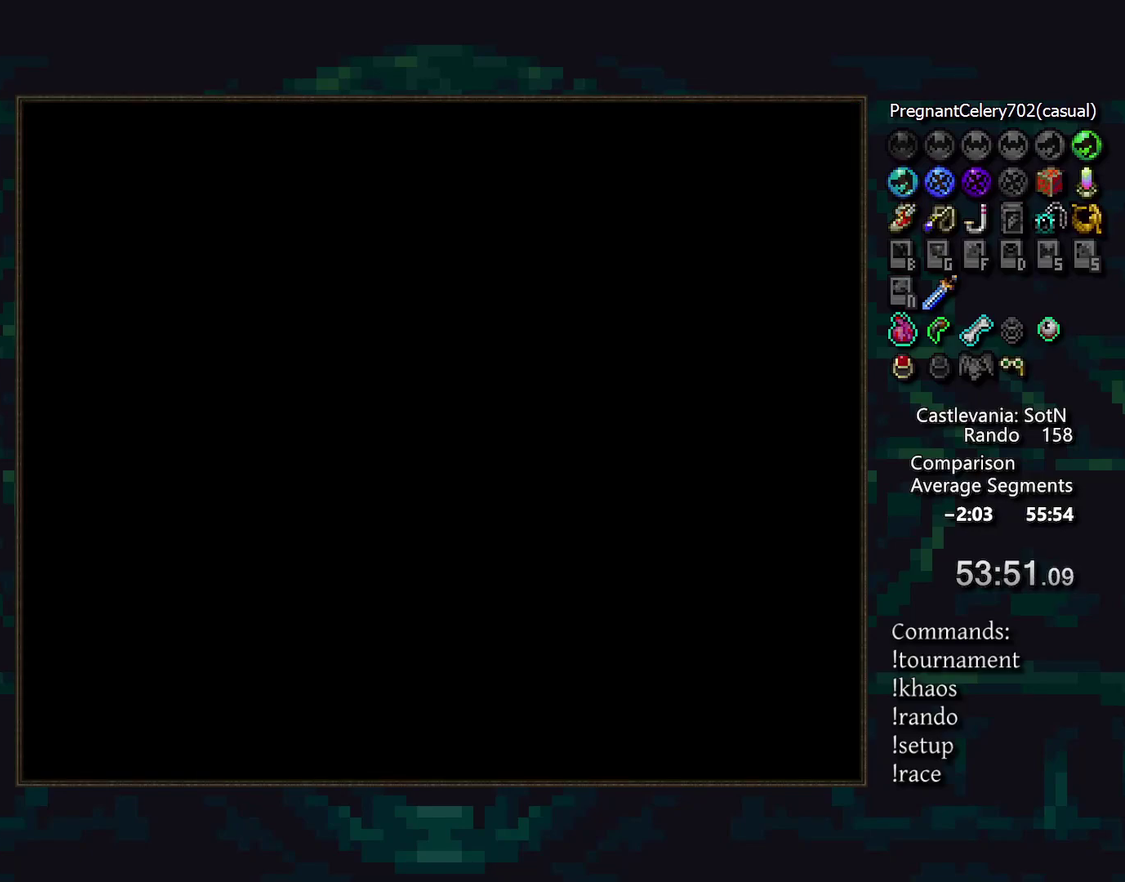
{"buttons": [], "events": [[17, "START", "up"], [133, "START", "down"], [233, "START", "up"], [333, "START", "down"], [417, "START", "up"]]}
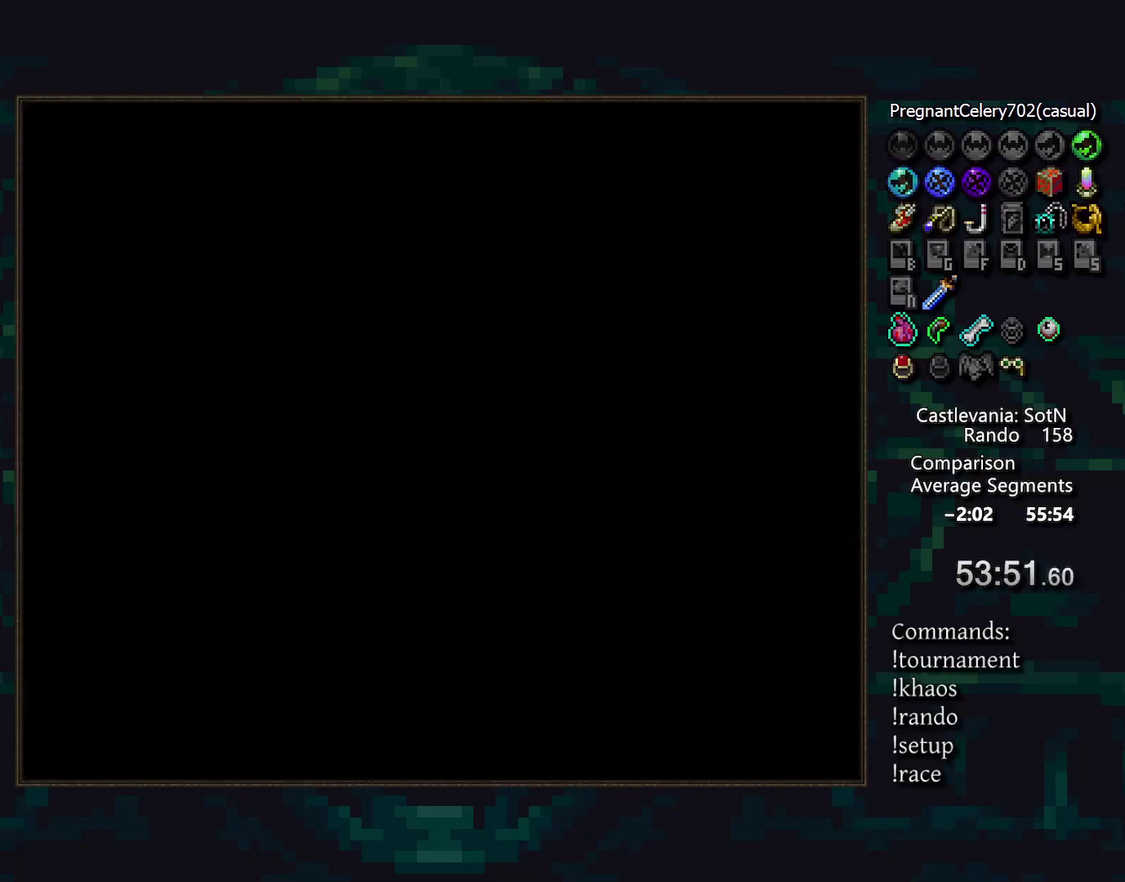
{"buttons": [], "events": [[33, "START", "down"], [133, "START", "up"]]}
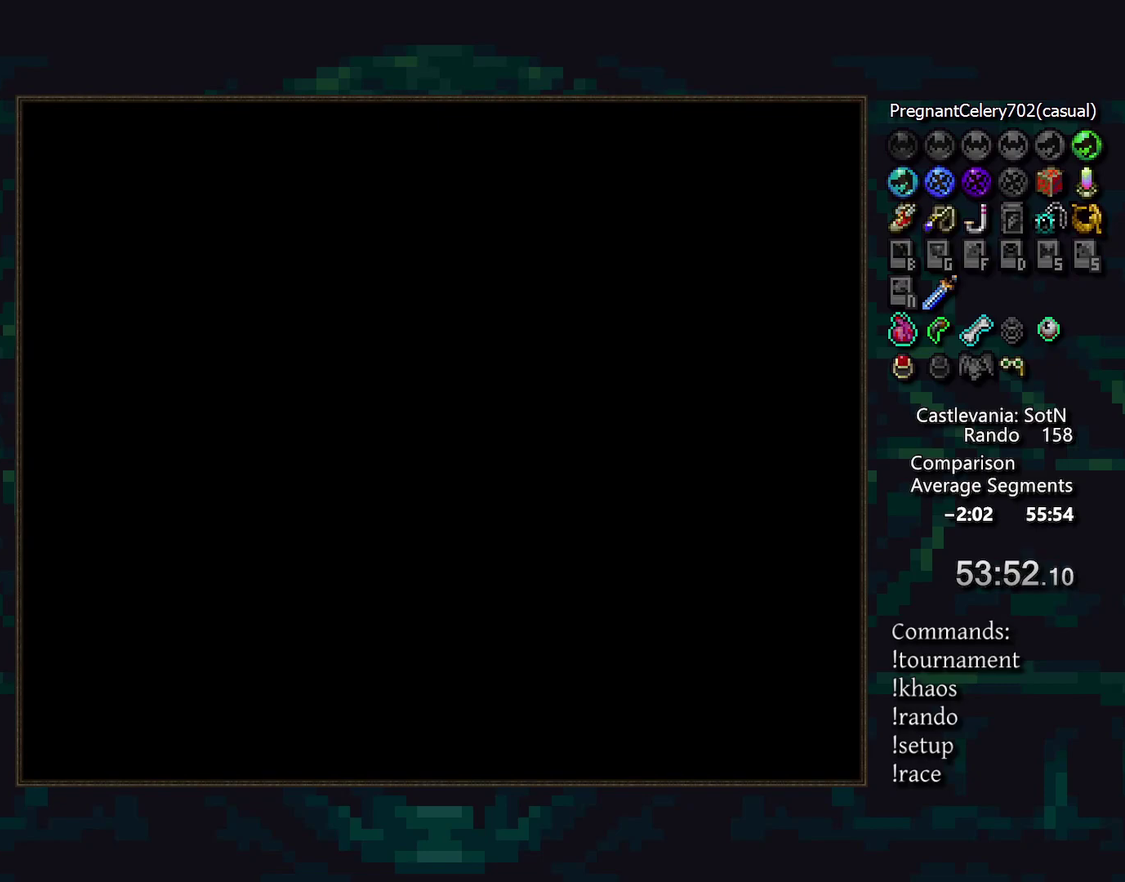
{"buttons": ["DPAD_DOWN"], "events": [[467, "DPAD_DOWN", "down"]]}
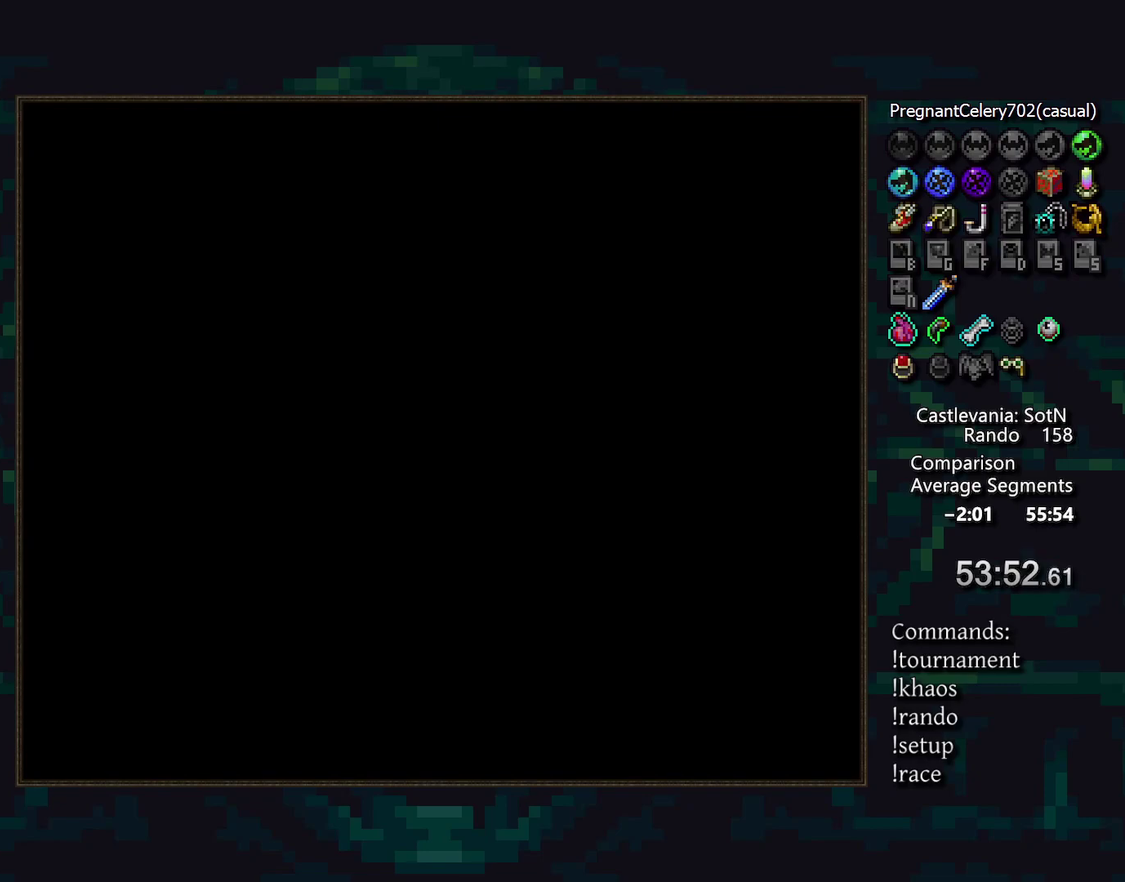
{"buttons": [], "events": [[50, "DPAD_DOWN", "up"], [167, "DPAD_LEFT", "down"], [233, "DPAD_LEFT", "up"]]}